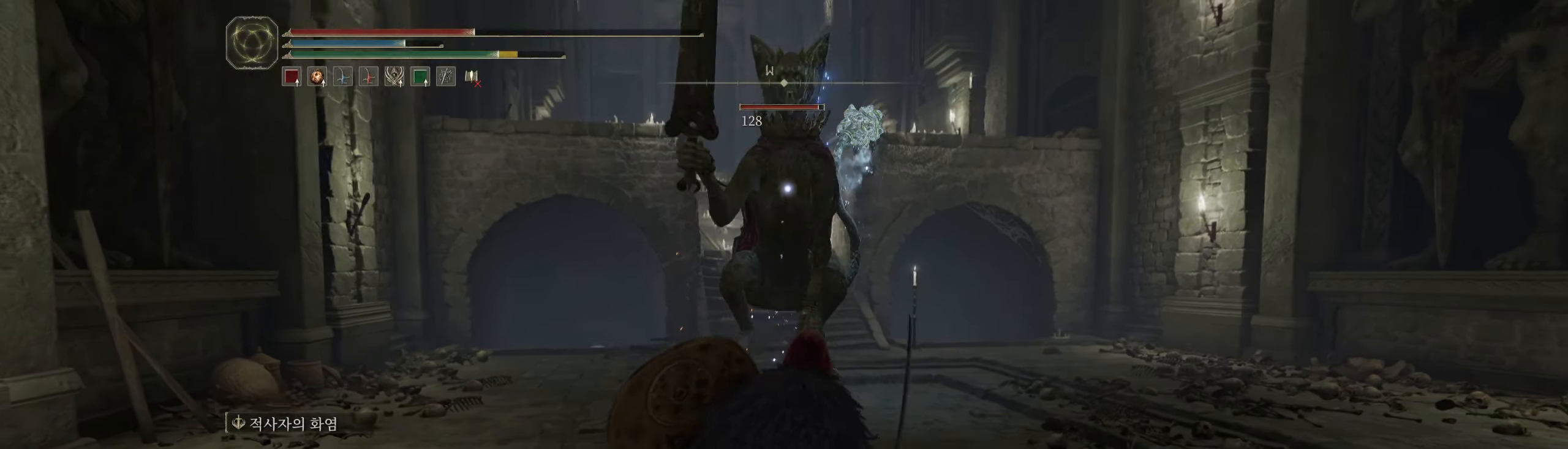
Gameplay with a controller (Xbox layout); each line is a JSON object with the inputs held at the frame after it. "events" lists button and stick changes between this image and that frame as [ms after this image, input, new state], when the widget could be followed in between. Not read: DPAD_DOWN DPAD_LEFT DPAD_RIGHT DPAD_UP L3 R3 other_buttons right_stick.
{"buttons": [], "left_stick": "down-left", "events": [[100, "B", "up"]]}
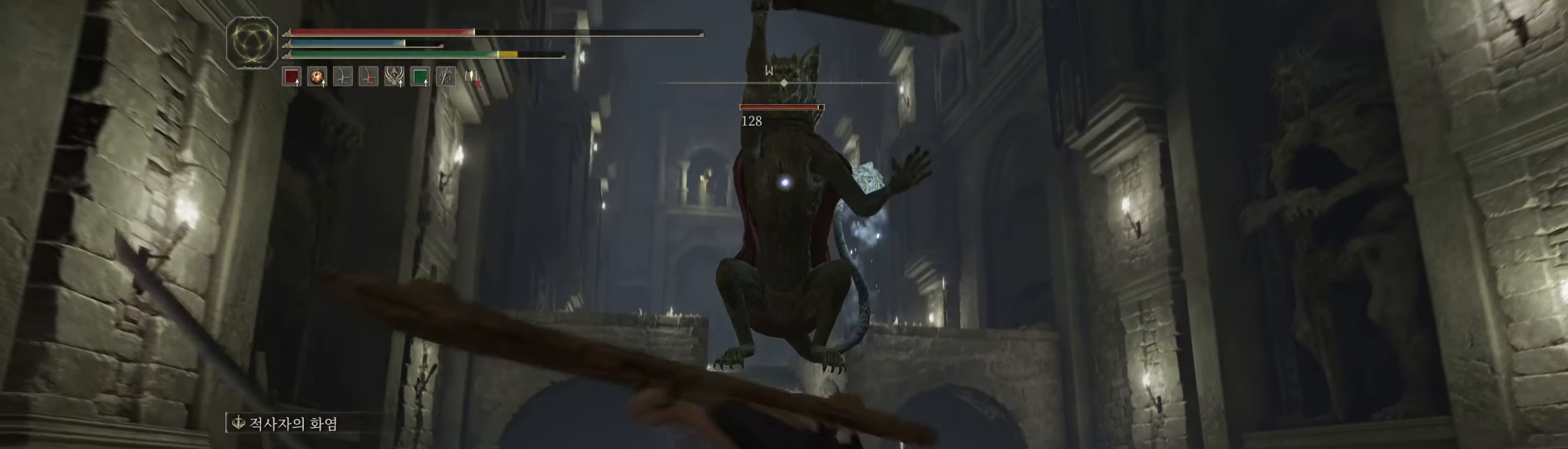
{"buttons": [], "left_stick": "down-left", "events": [[216, "B", "down"], [400, "B", "up"]]}
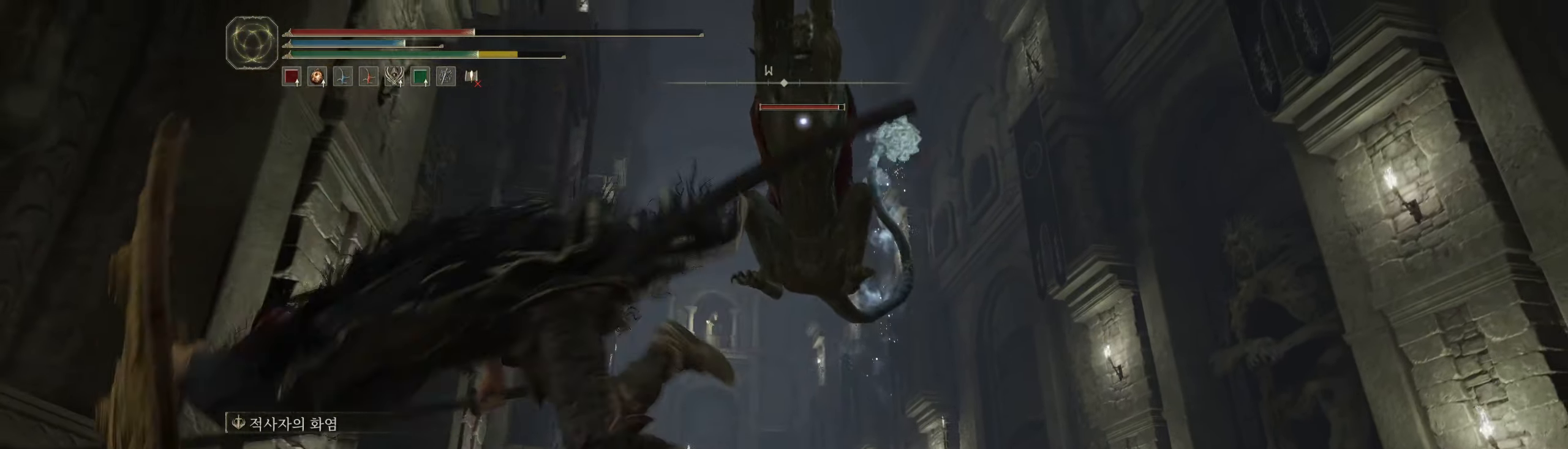
{"buttons": [], "left_stick": "down", "events": [[50, "L2", "down"], [133, "L2", "up"], [433, "left_stick", "down"]]}
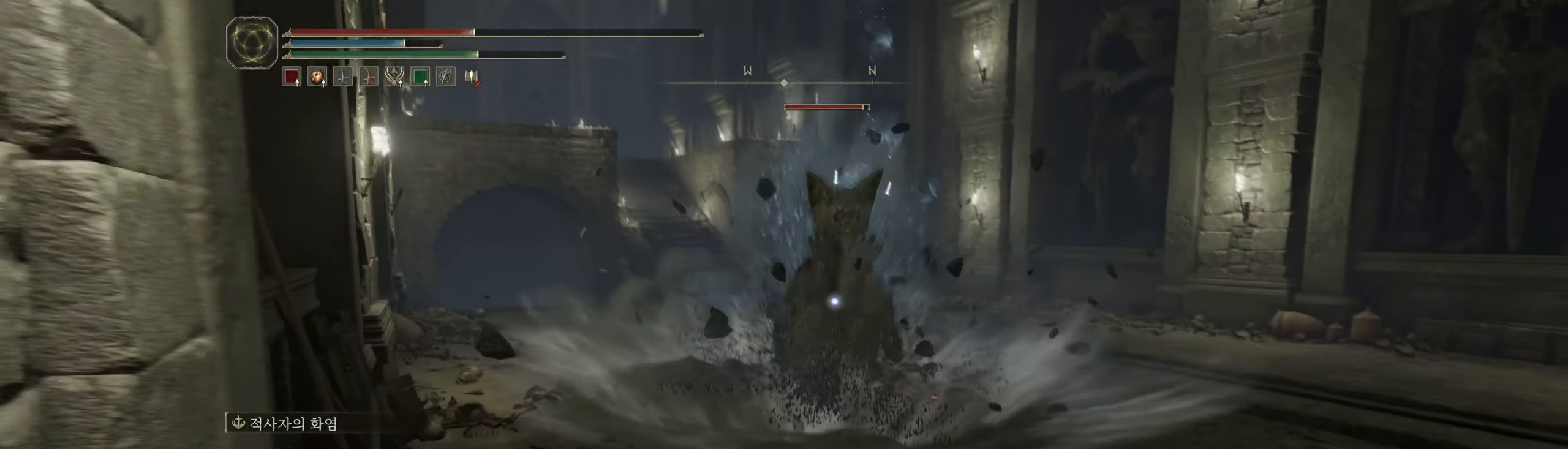
{"buttons": [], "left_stick": "down-right", "events": [[50, "X", "down"], [200, "X", "up"], [283, "left_stick", "down-right"]]}
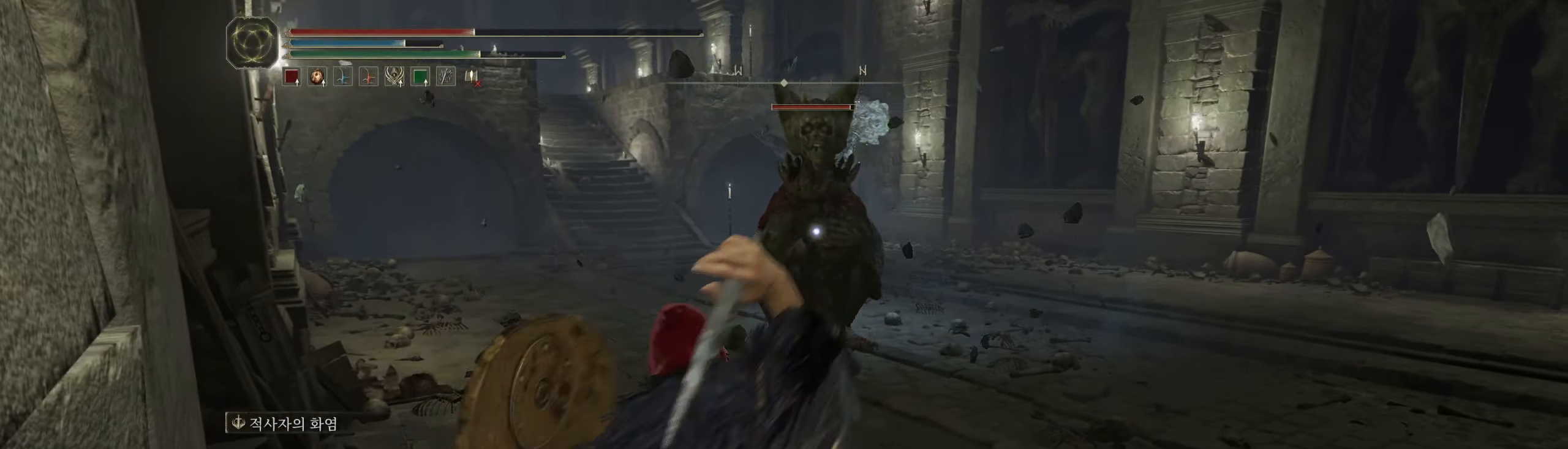
{"buttons": [], "left_stick": "down-right", "events": [[183, "left_stick", "center"], [383, "left_stick", "down-right"]]}
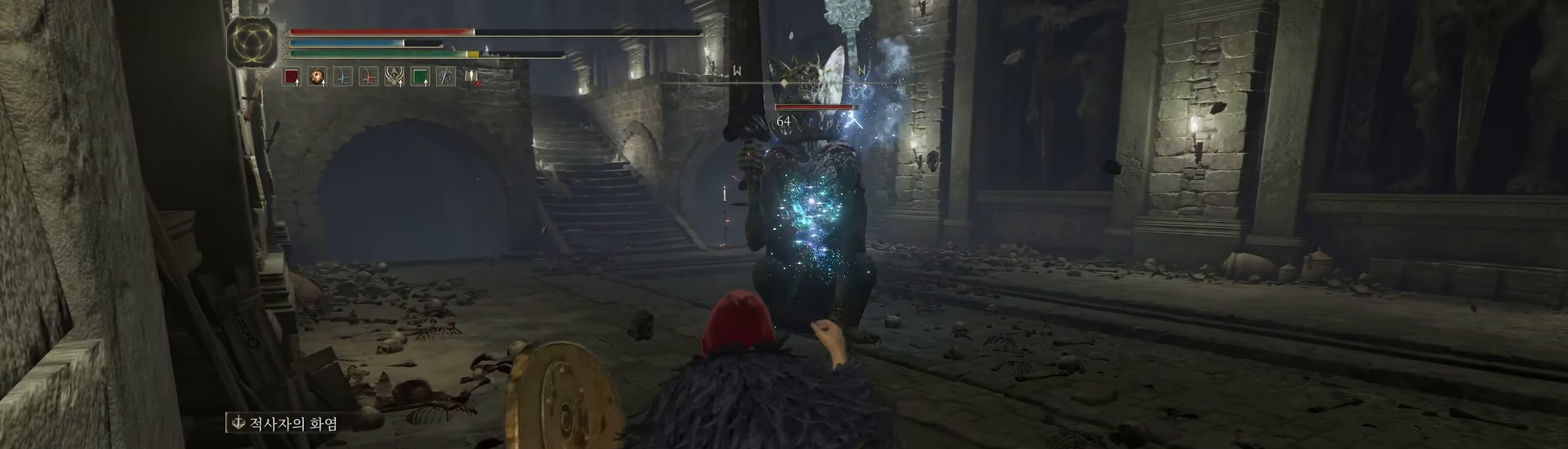
{"buttons": [], "left_stick": "down-right", "events": []}
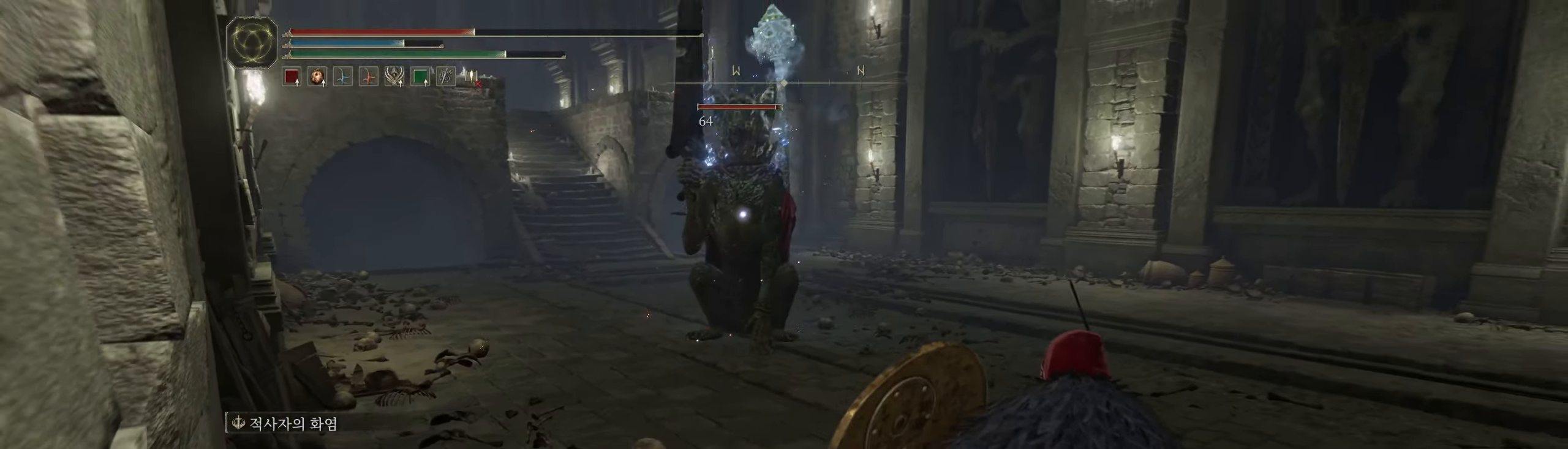
{"buttons": [], "left_stick": "down-right", "events": []}
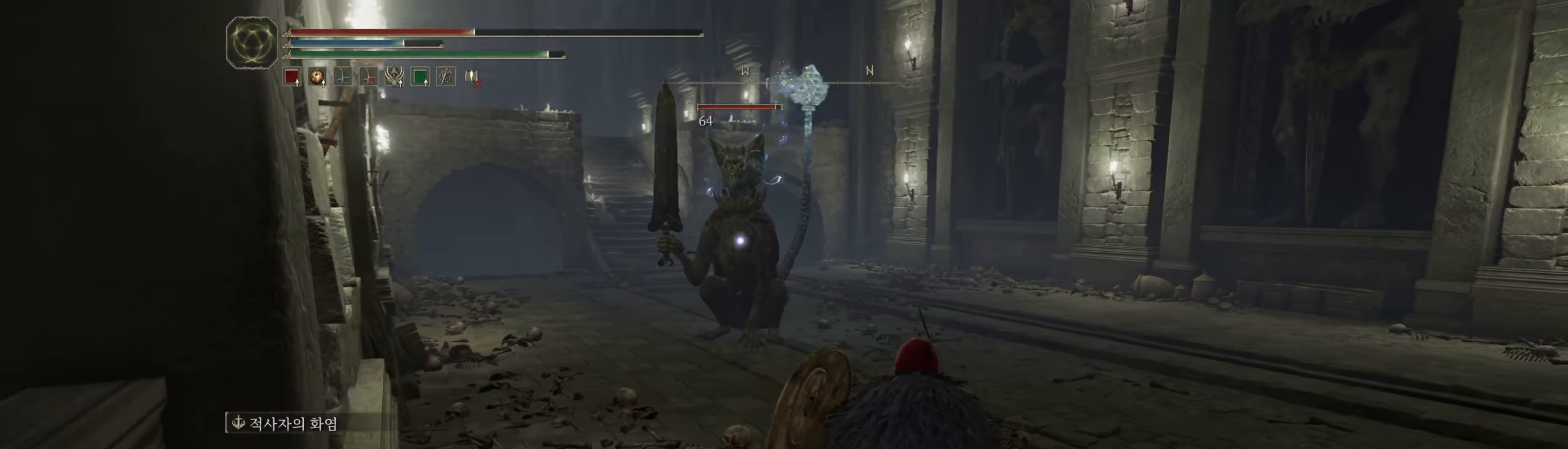
{"buttons": [], "left_stick": "down-right", "events": []}
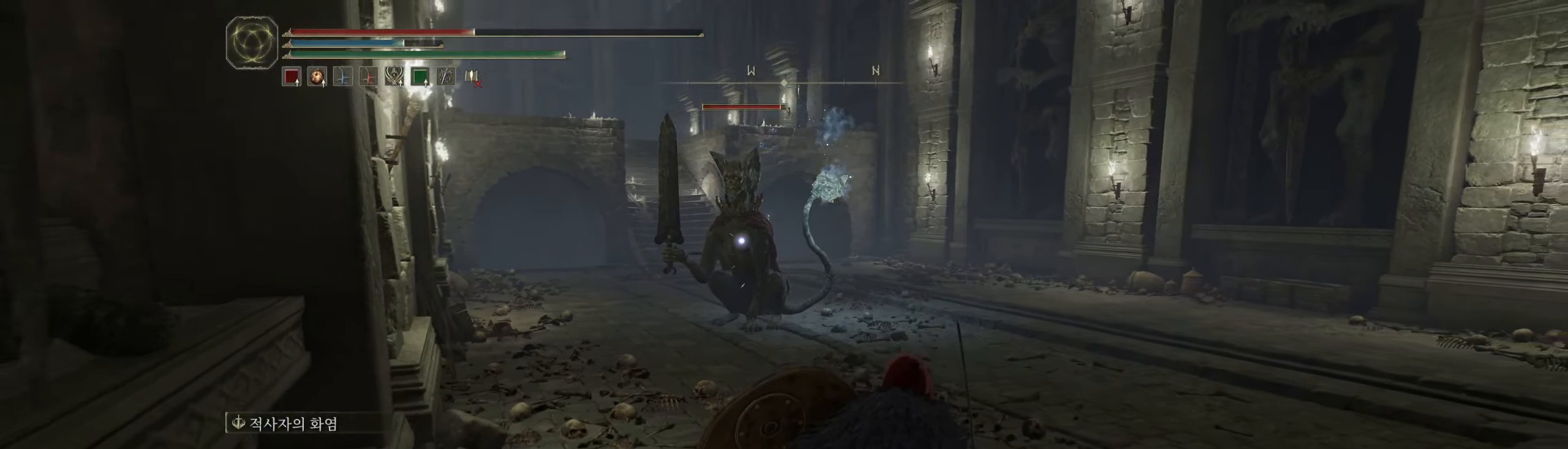
{"buttons": [], "left_stick": "down-right", "events": []}
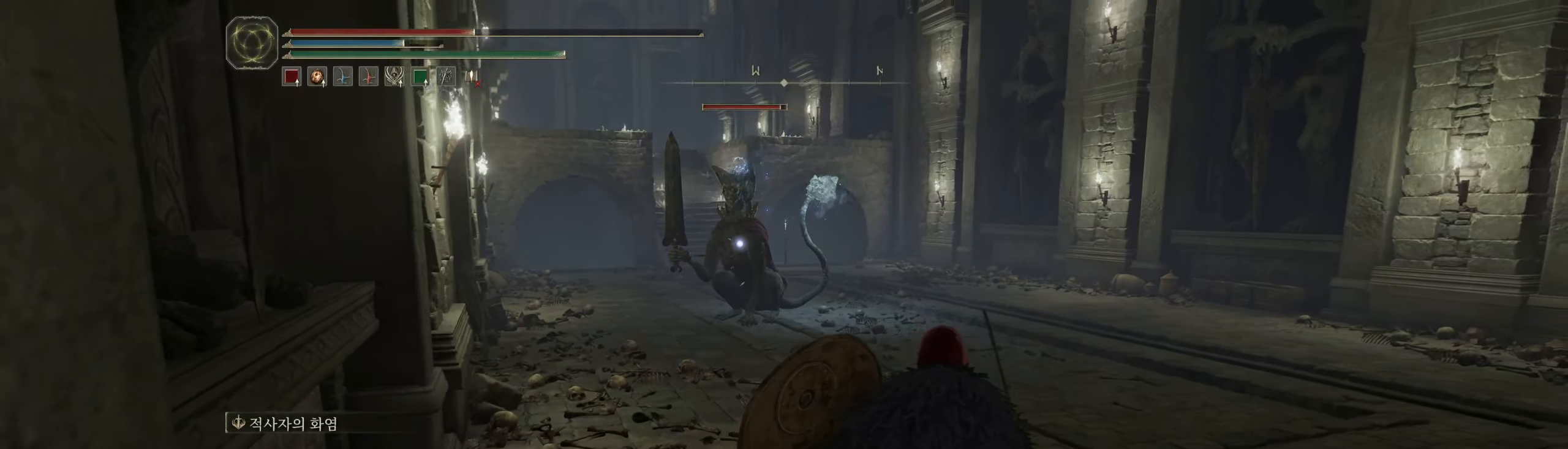
{"buttons": [], "left_stick": "center", "events": [[367, "left_stick", "center"]]}
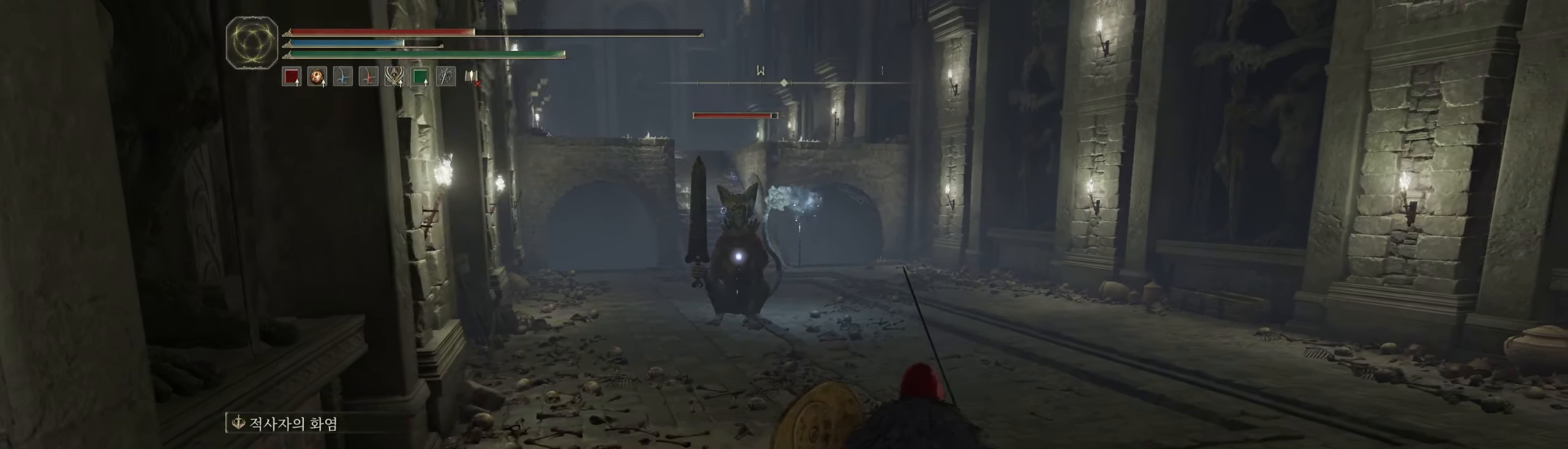
{"buttons": [], "left_stick": "center", "events": []}
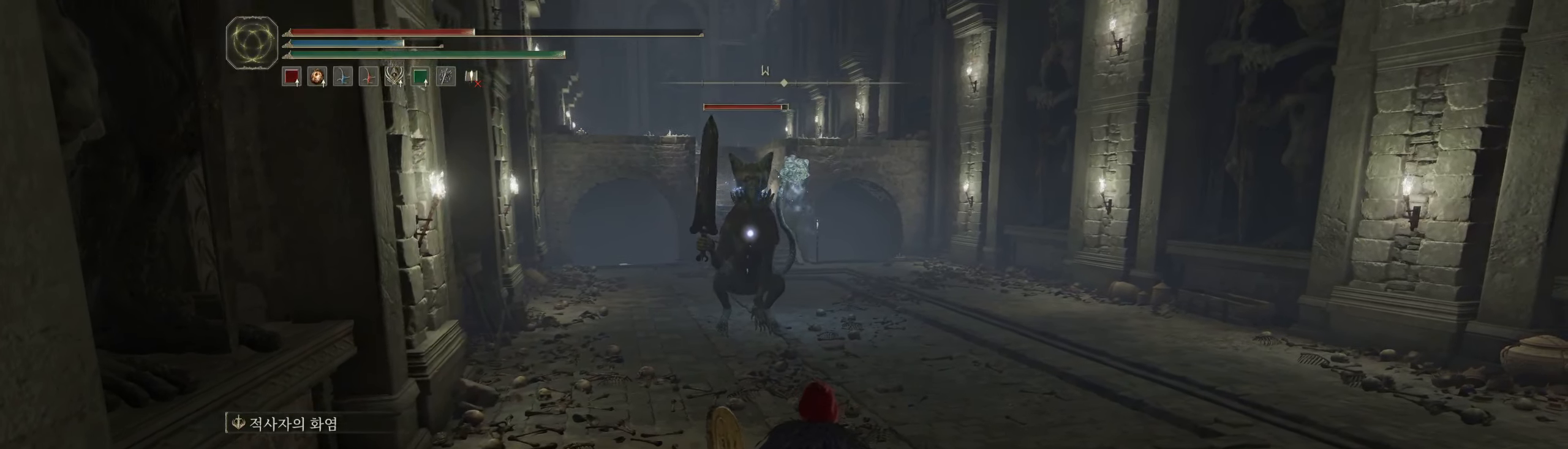
{"buttons": [], "left_stick": "center", "events": []}
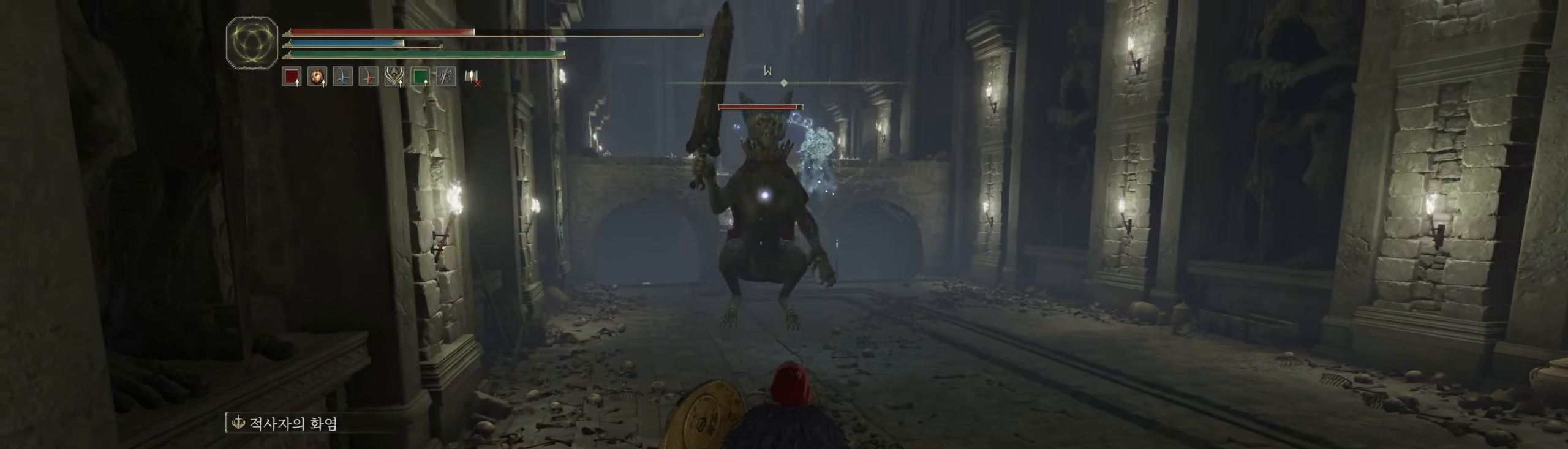
{"buttons": [], "left_stick": "down", "events": [[33, "left_stick", "down"]]}
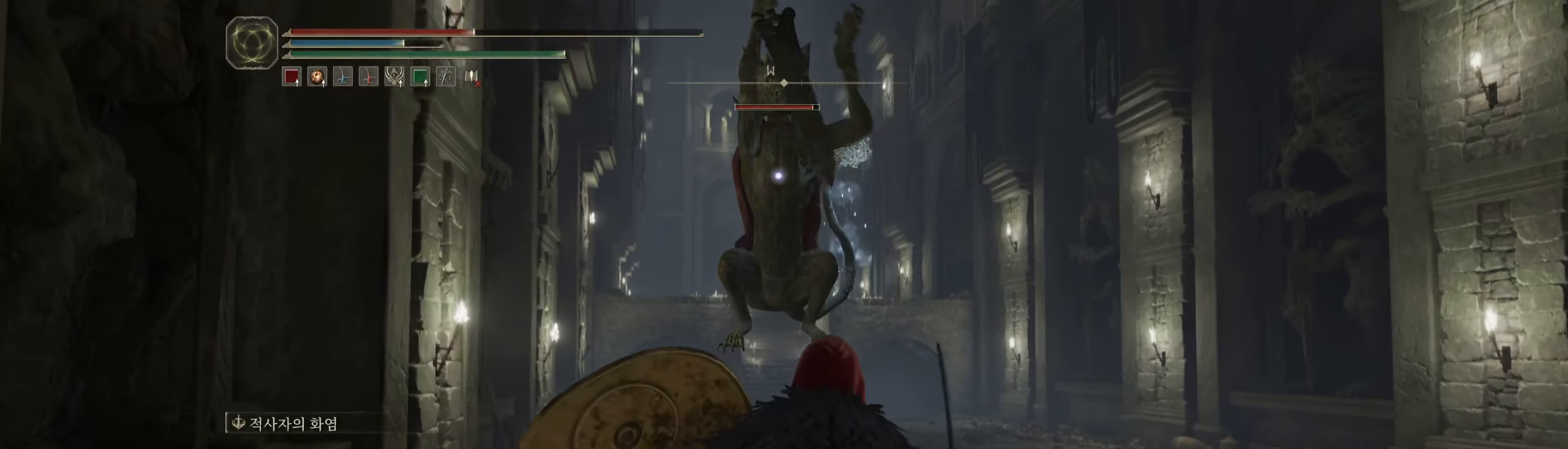
{"buttons": ["B"], "left_stick": "down-right", "events": [[117, "left_stick", "down-right"], [434, "B", "down"]]}
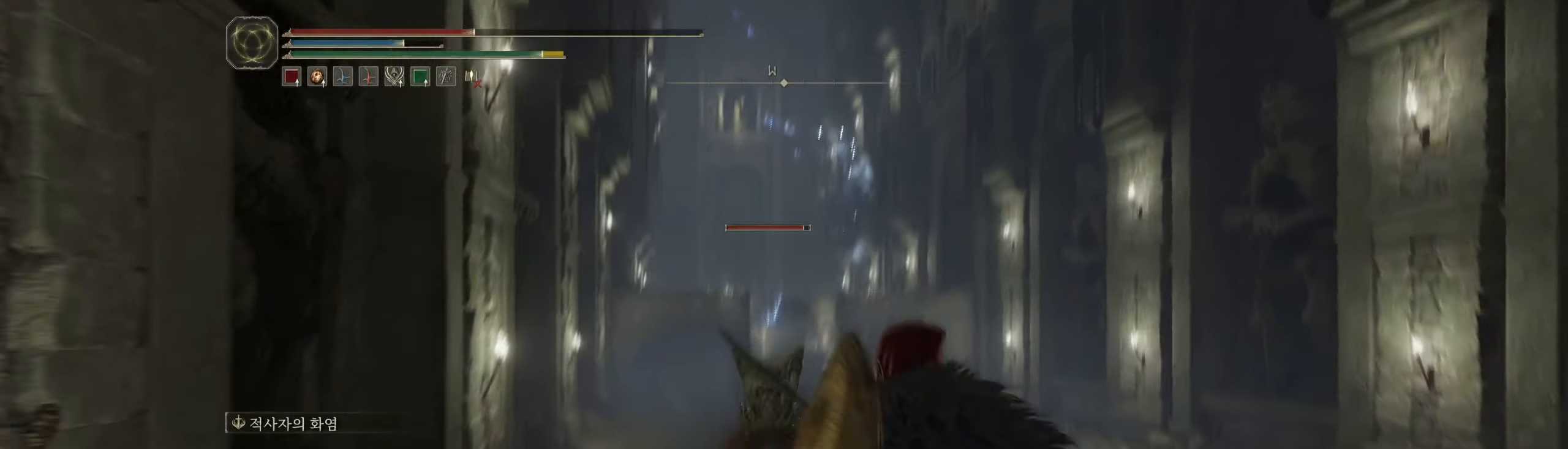
{"buttons": [], "left_stick": "center", "events": [[150, "B", "up"], [200, "left_stick", "center"]]}
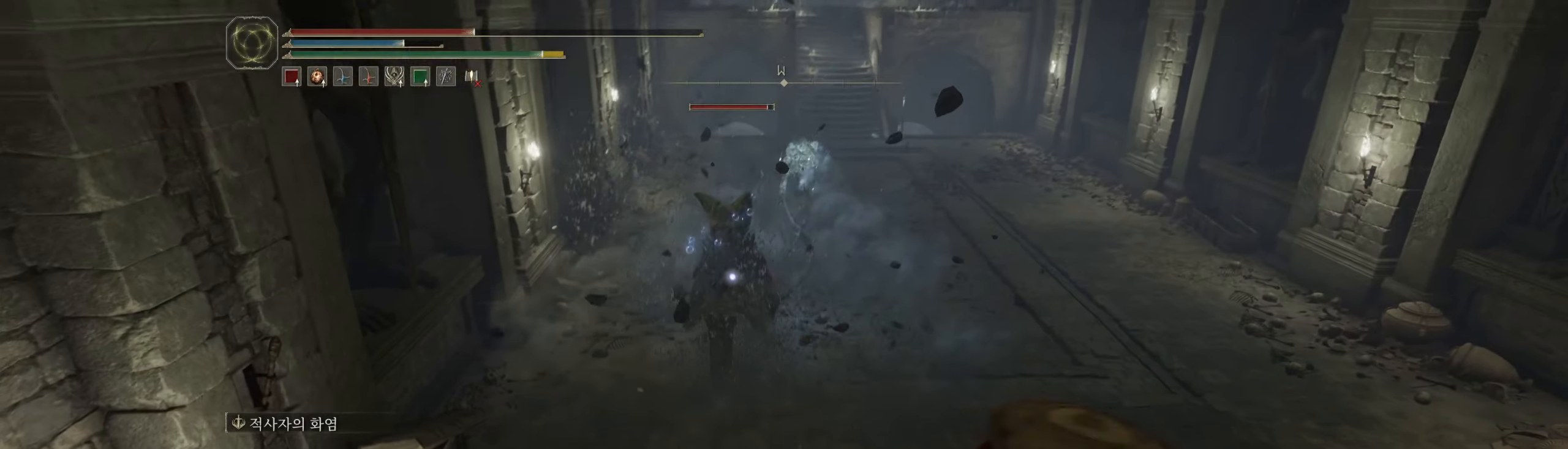
{"buttons": [], "left_stick": "center", "events": []}
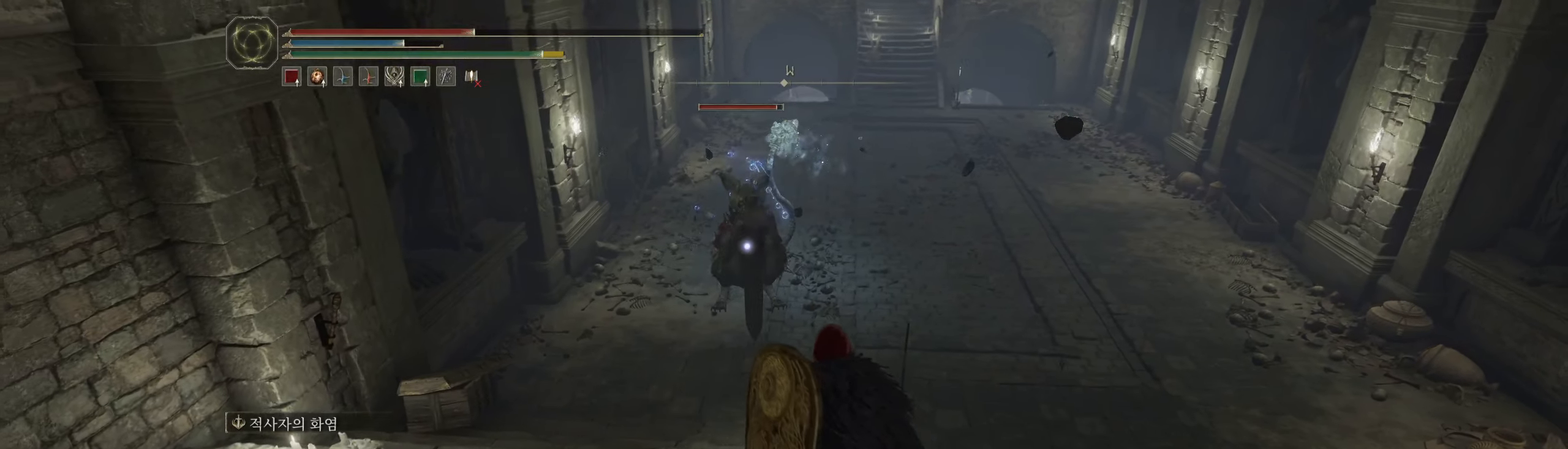
{"buttons": [], "left_stick": "right", "events": [[167, "left_stick", "right"]]}
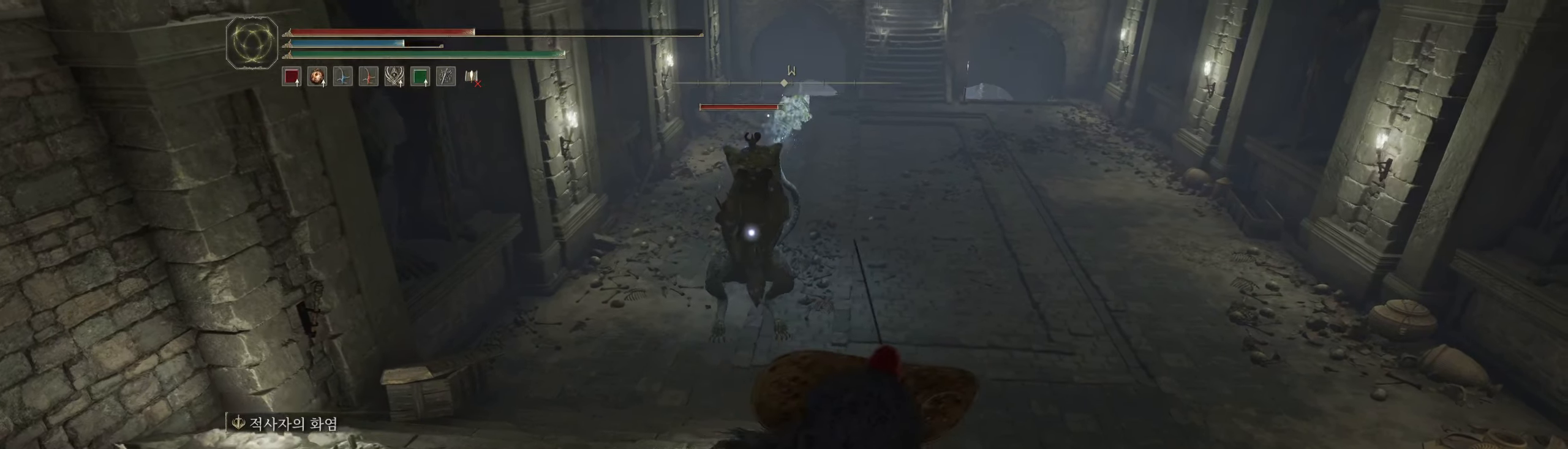
{"buttons": [], "left_stick": "right", "events": []}
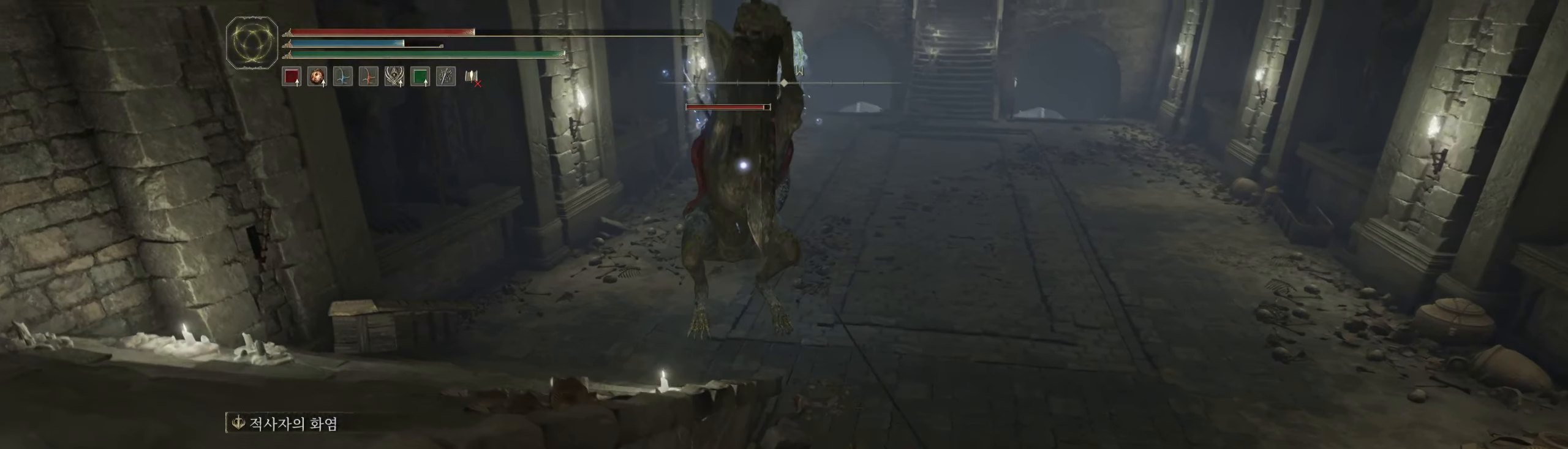
{"buttons": [], "left_stick": "right", "events": []}
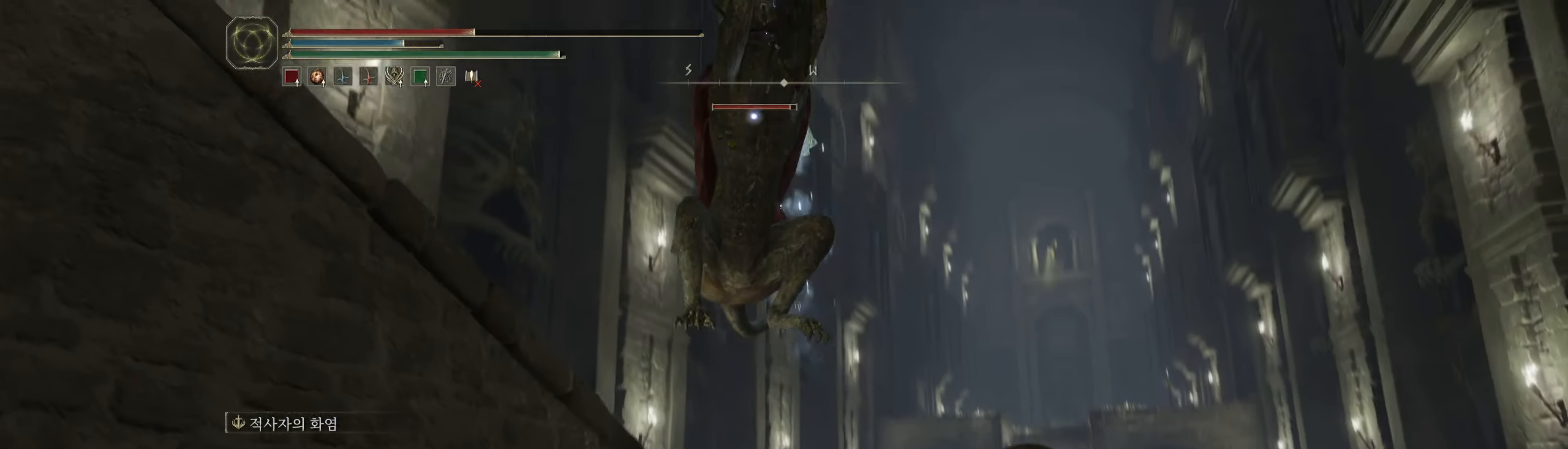
{"buttons": [], "left_stick": "right", "events": []}
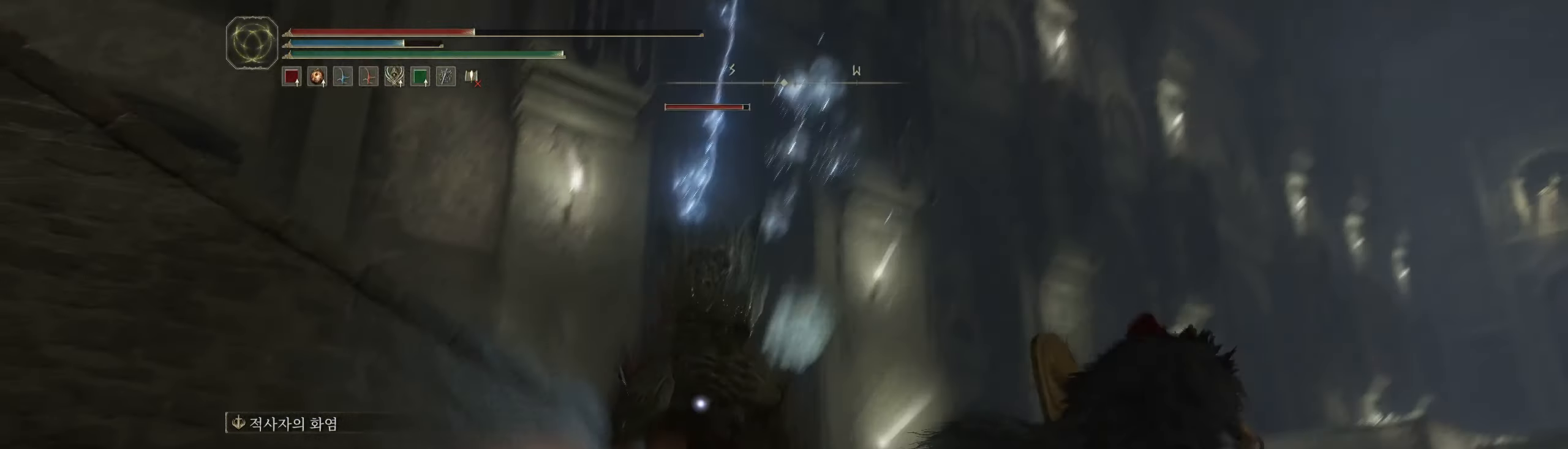
{"buttons": [], "left_stick": "center", "events": [[17, "B", "down"], [184, "B", "up"], [367, "left_stick", "center"]]}
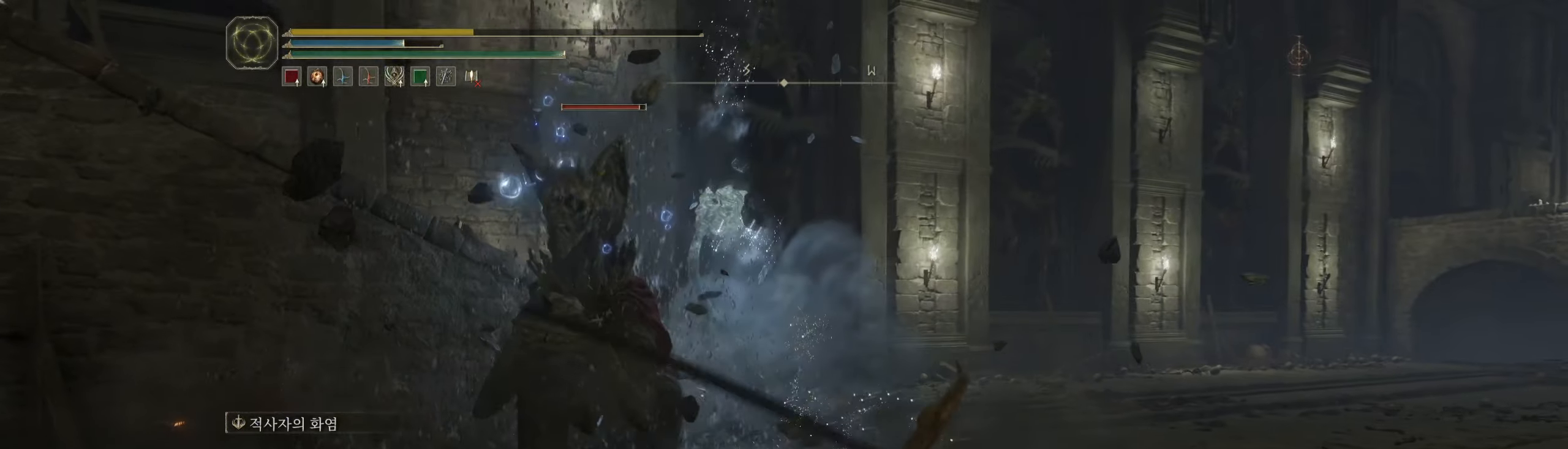
{"buttons": [], "left_stick": "up-right", "events": [[17, "left_stick", "right"], [200, "B", "down"], [350, "B", "up"], [417, "B", "down"], [450, "left_stick", "up-right"], [500, "B", "up"]]}
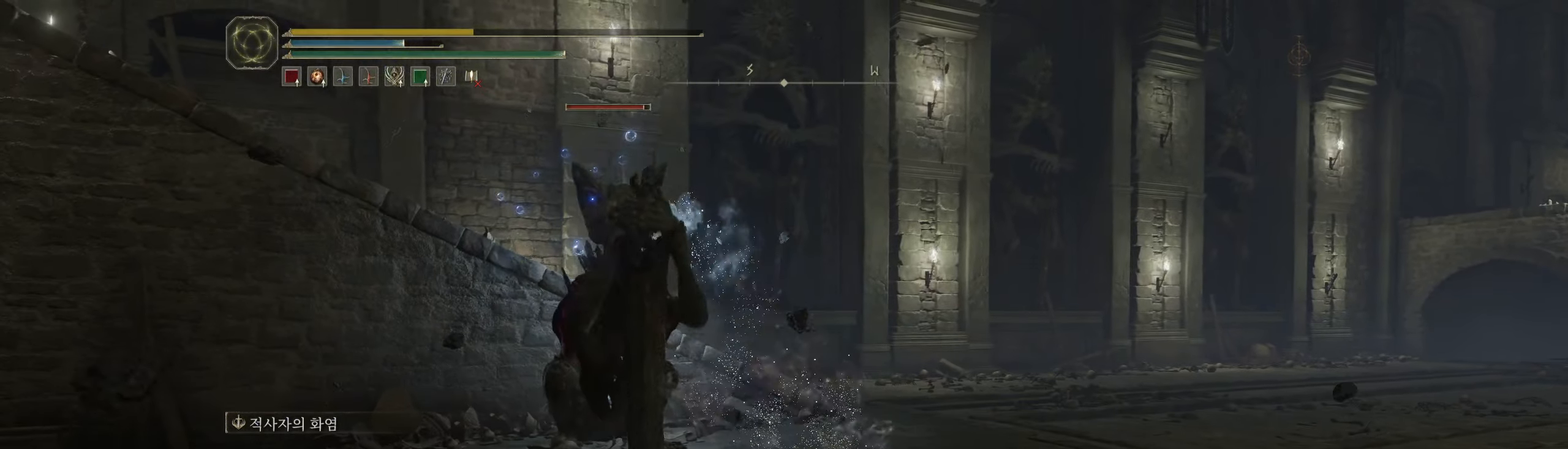
{"buttons": [], "left_stick": "center", "events": [[100, "B", "down"], [134, "left_stick", "center"], [184, "B", "up"]]}
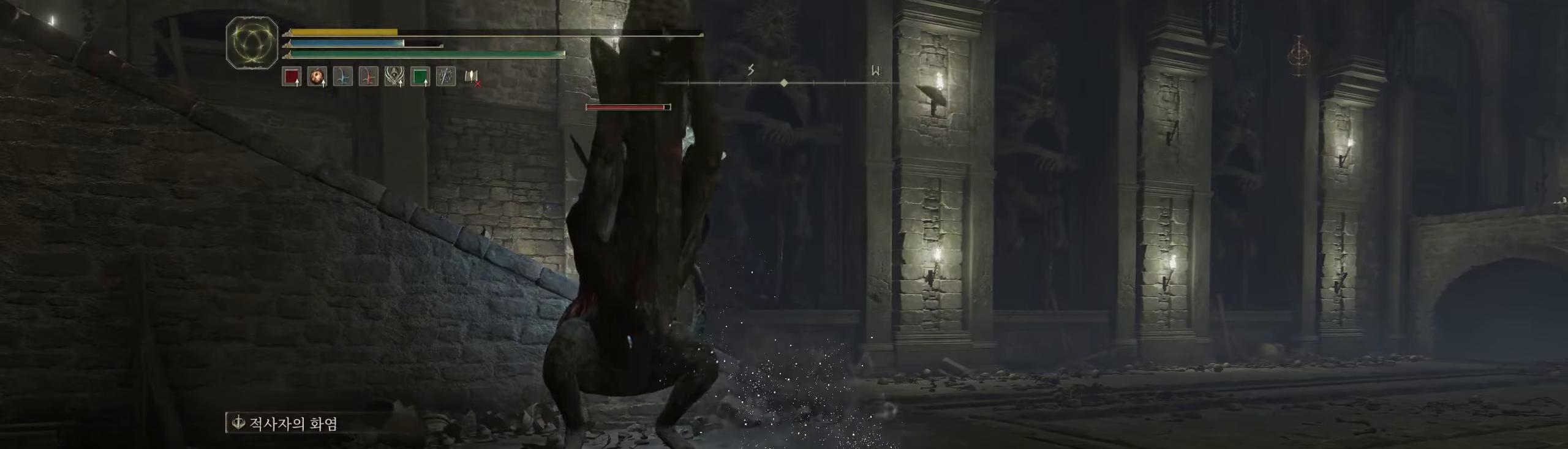
{"buttons": [], "left_stick": "center", "events": []}
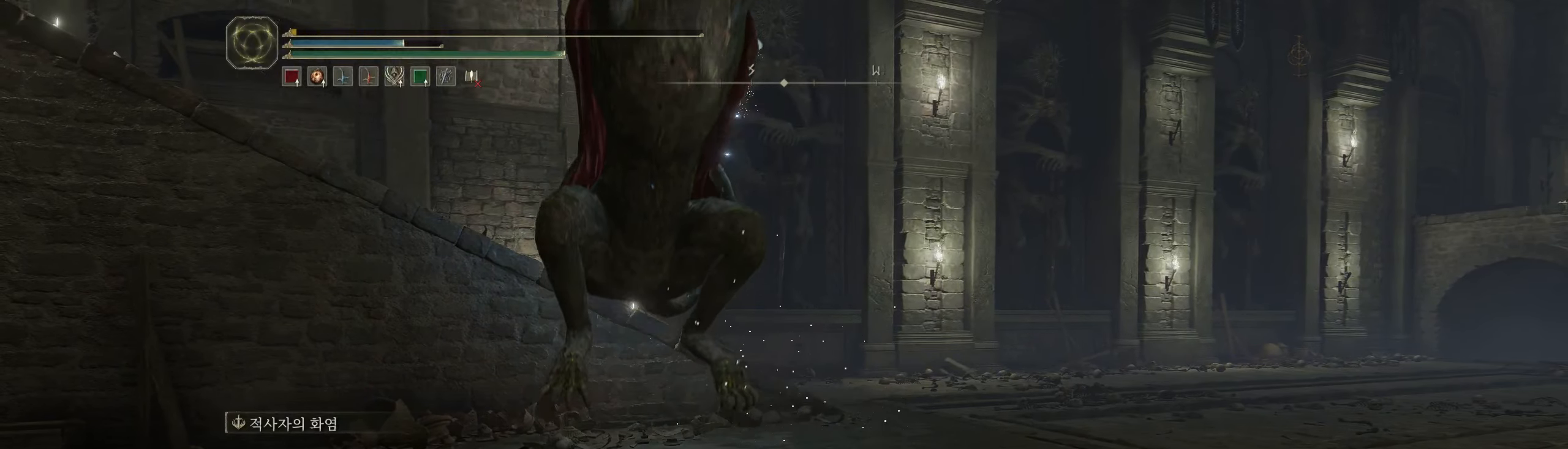
{"buttons": [], "left_stick": "center", "events": []}
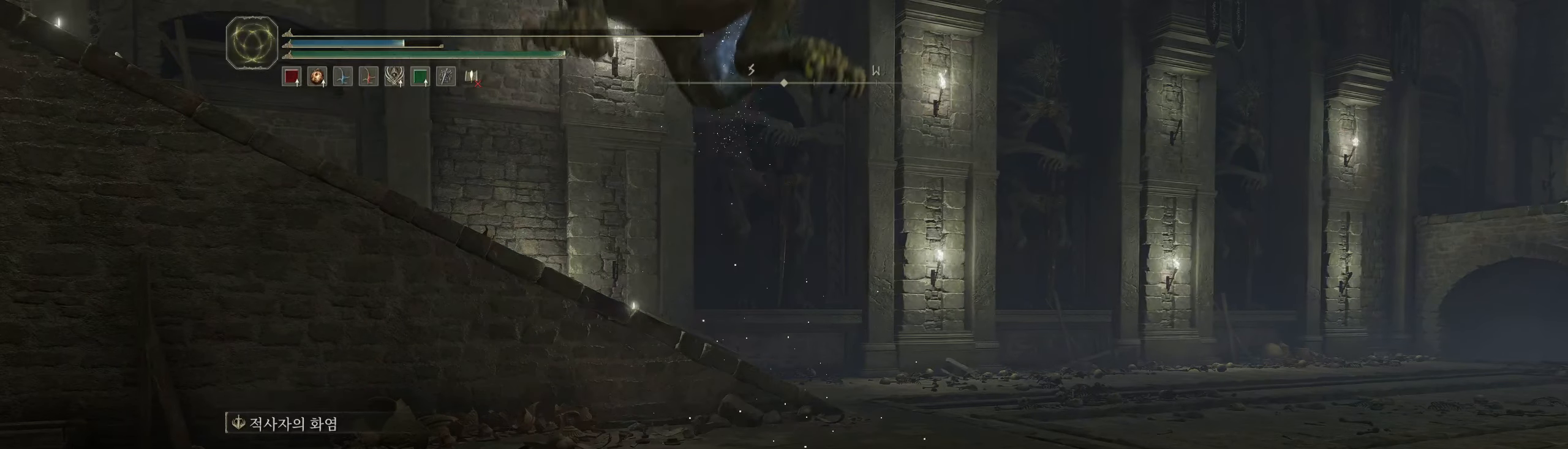
{"buttons": [], "left_stick": "center", "events": []}
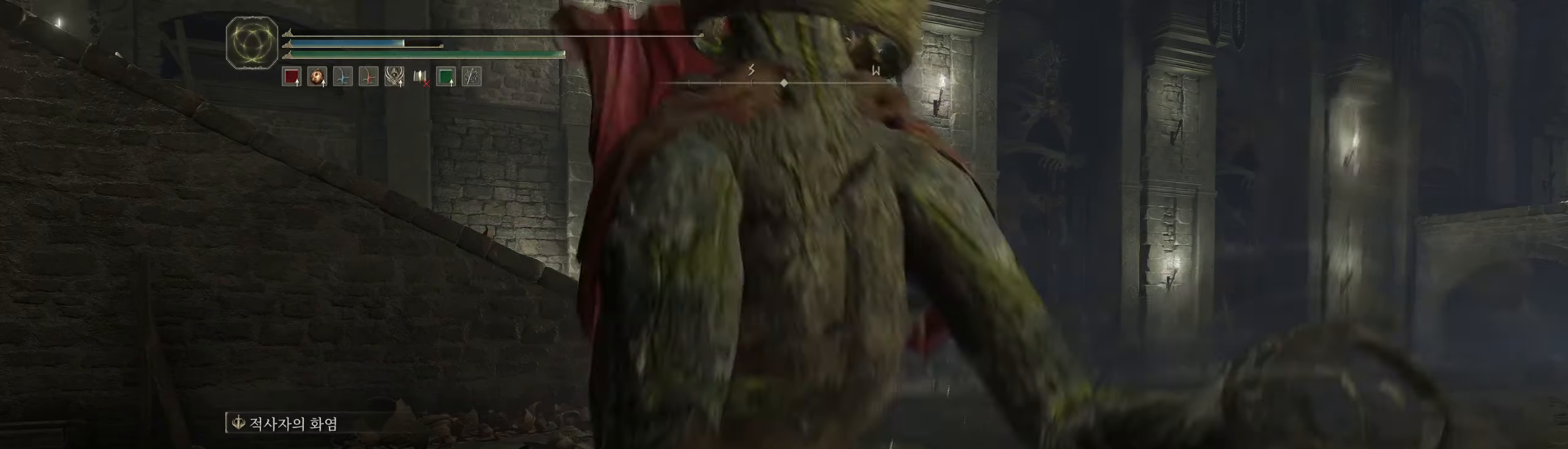
{"buttons": ["L2"], "left_stick": "center", "events": [[183, "L2", "down"], [266, "L2", "up"], [450, "L2", "down"]]}
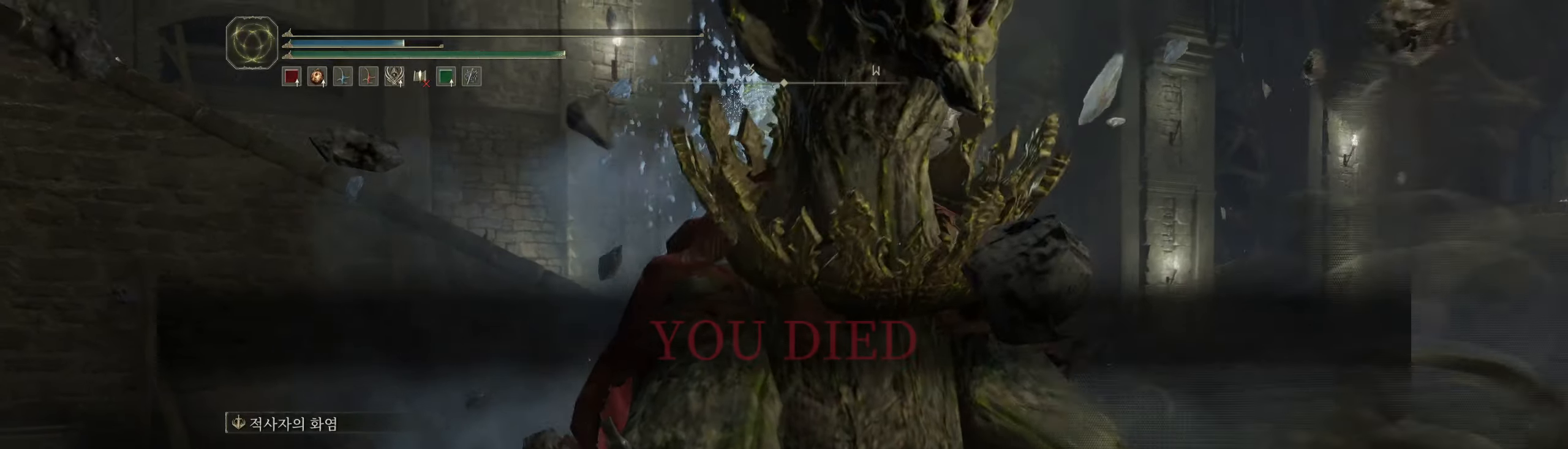
{"buttons": [], "left_stick": "center", "events": [[16, "L2", "up"]]}